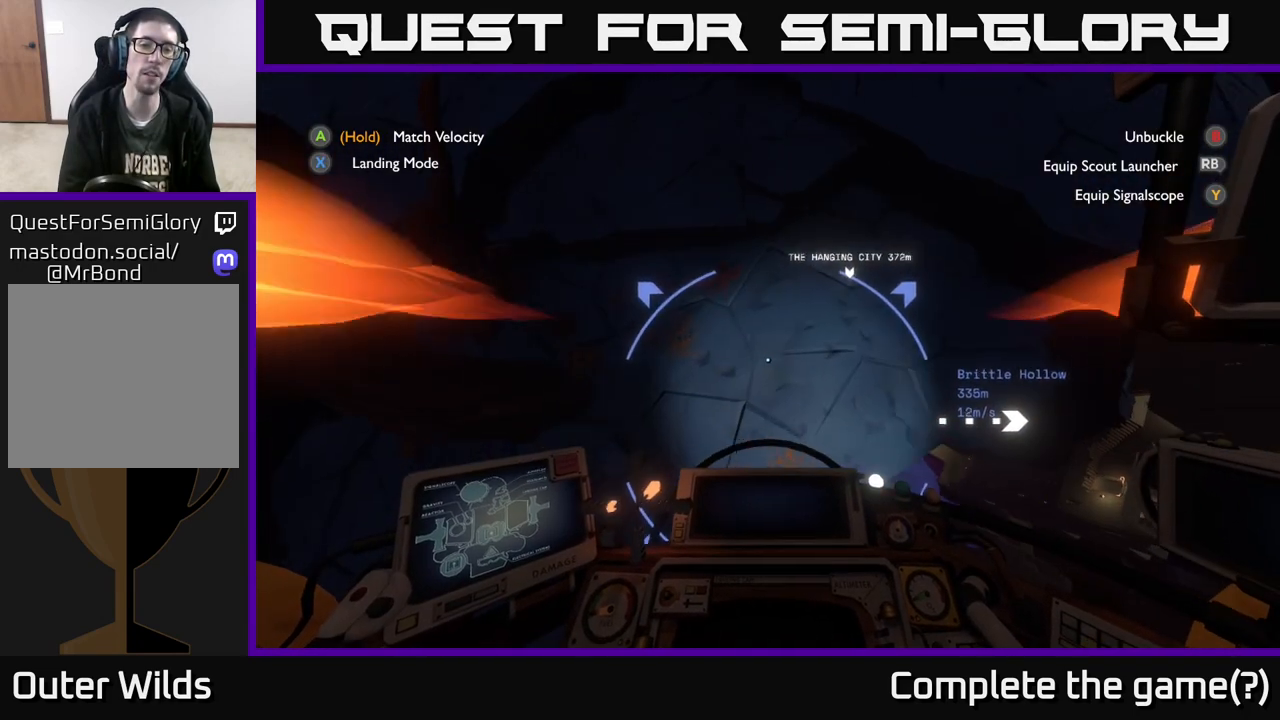
Gameplay with a controller (Xbox layout); each line is a JSON object with the inputs held at the frame after it. "events" lists button and stick changes between this image and that frame as [ms after this image, input, new state], when the widget could be followed in between.
{"buttons": [], "left_stick": "down-right", "right_stick": "center", "events": [[67, "right_stick", "down-left"], [167, "right_stick", "center"], [267, "right_stick", "up"], [367, "right_stick", "center"]]}
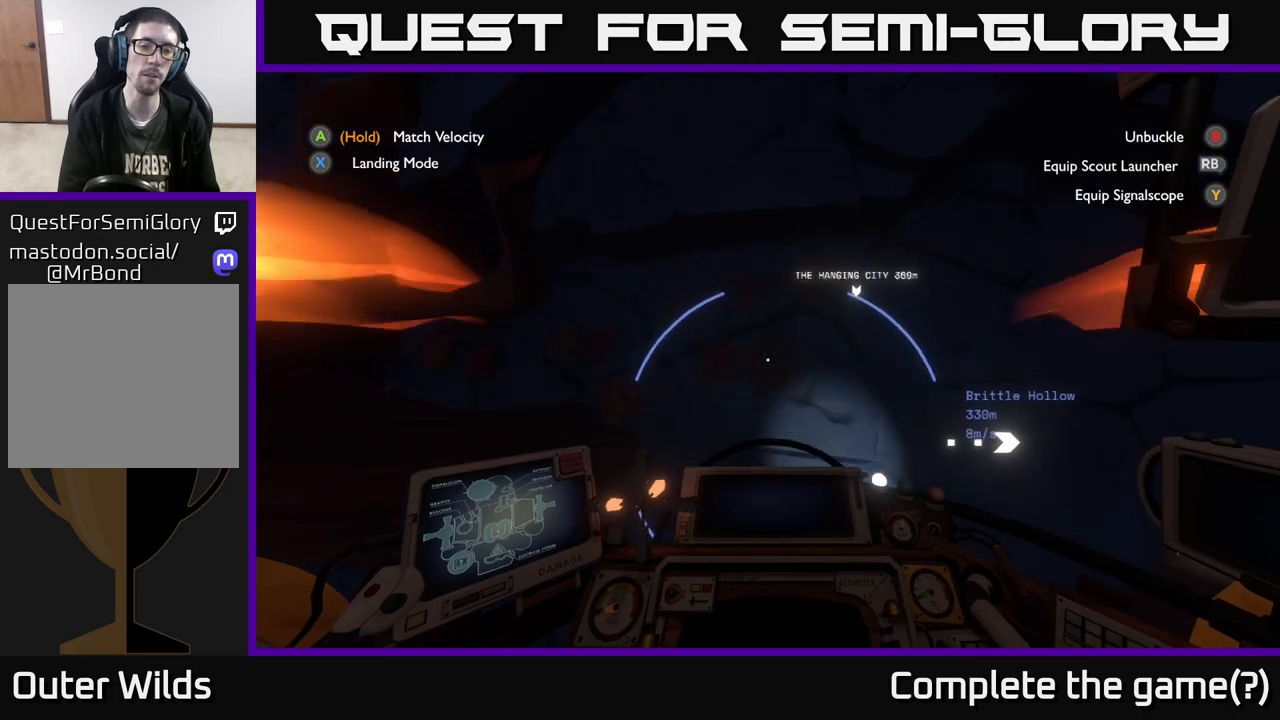
{"buttons": [], "left_stick": "down-right", "right_stick": "center", "events": []}
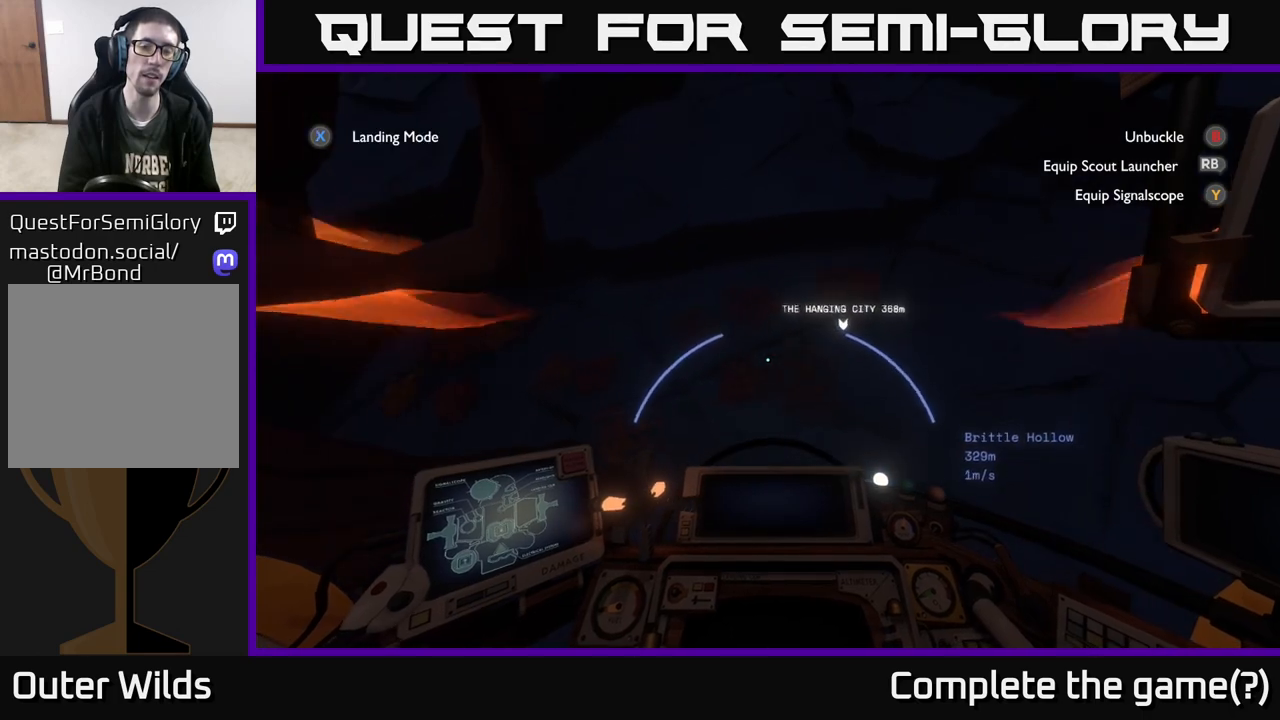
{"buttons": [], "left_stick": "down-right", "right_stick": "center", "events": [[100, "left_stick", "down"], [500, "left_stick", "down-right"]]}
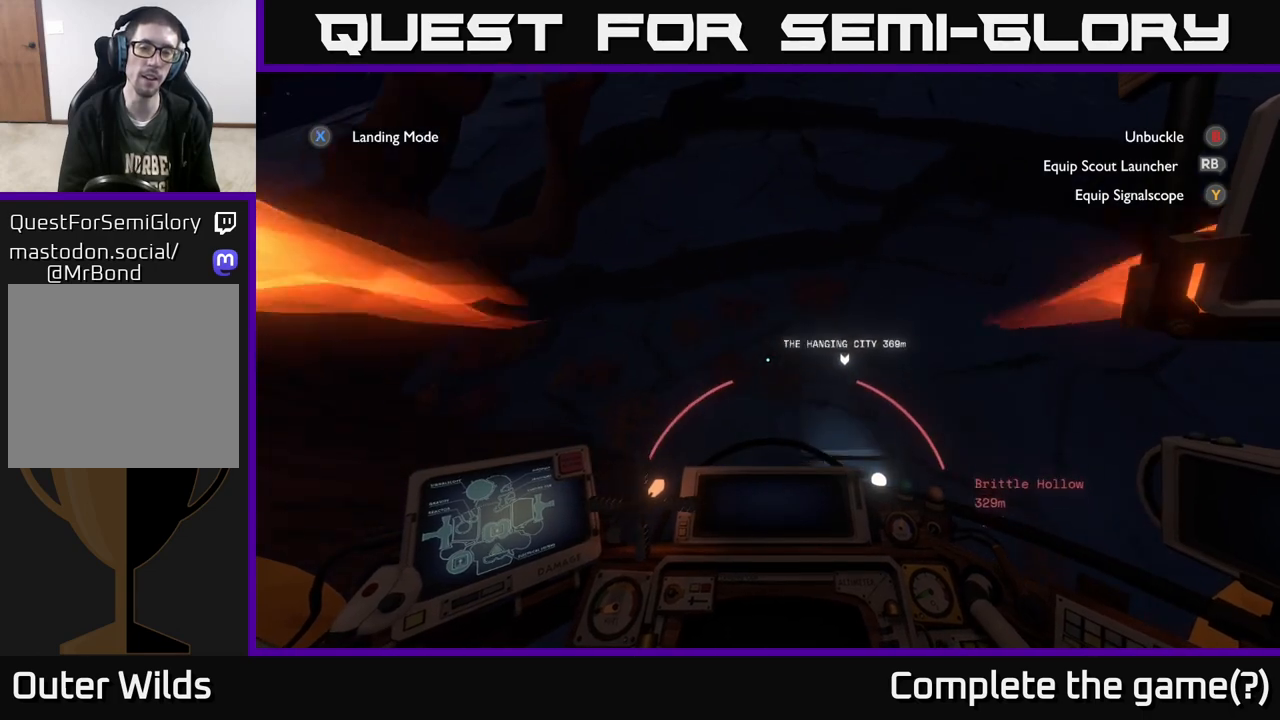
{"buttons": [], "left_stick": "right", "right_stick": "down-right", "events": [[117, "left_stick", "center"], [200, "right_stick", "down-right"], [300, "left_stick", "right"]]}
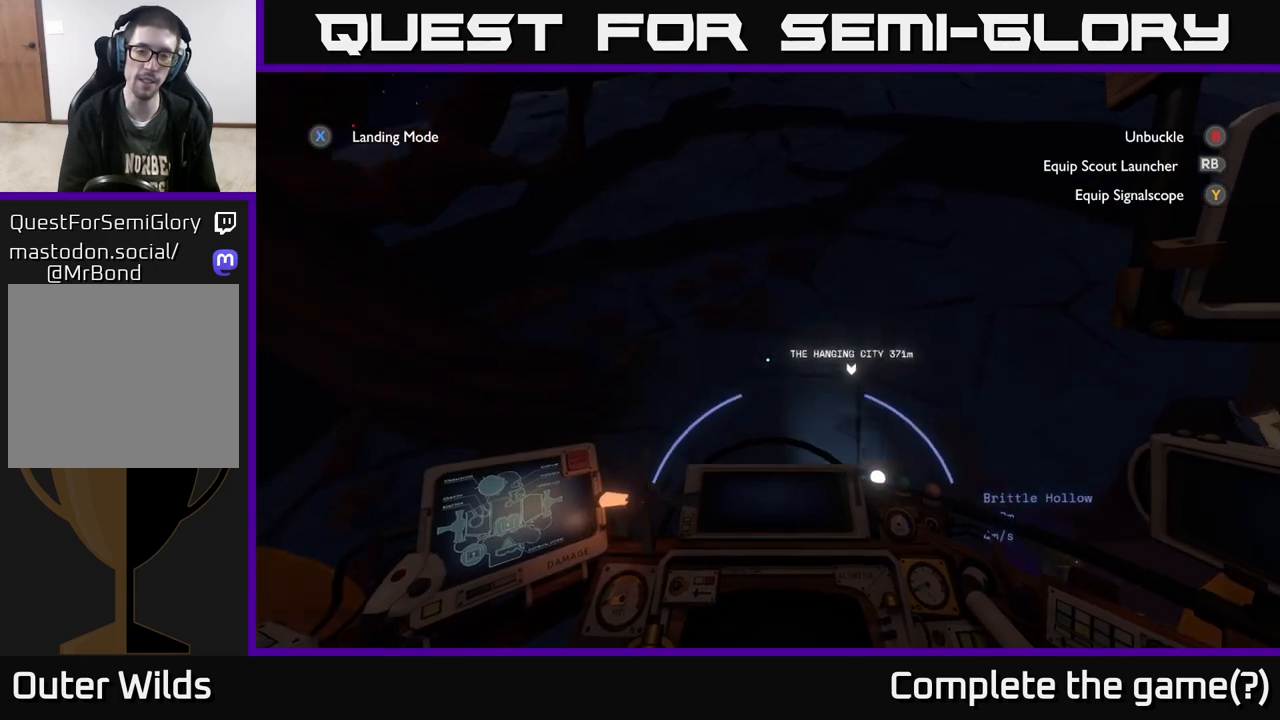
{"buttons": [], "left_stick": "down-right", "right_stick": "center", "events": [[83, "right_stick", "center"], [217, "left_stick", "center"], [483, "left_stick", "down-right"]]}
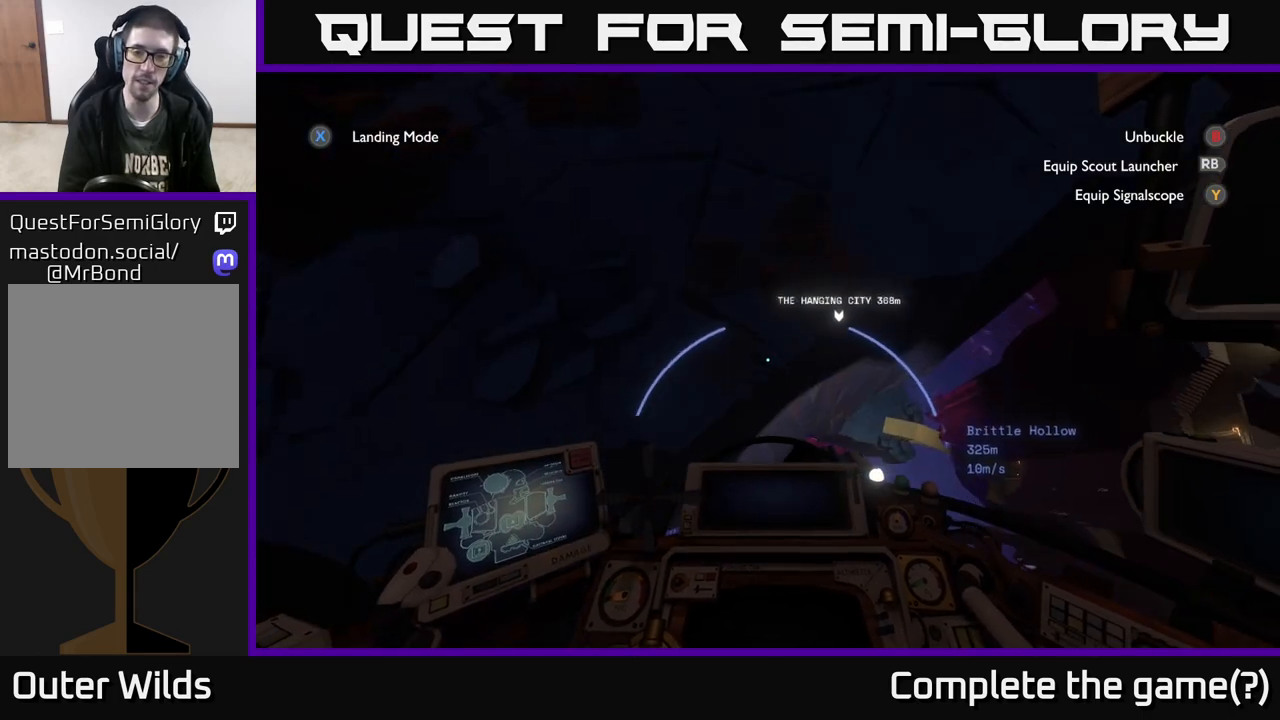
{"buttons": [], "left_stick": "up-left", "right_stick": "down", "events": [[150, "left_stick", "center"], [350, "left_stick", "left"], [417, "right_stick", "down"], [483, "left_stick", "up-left"]]}
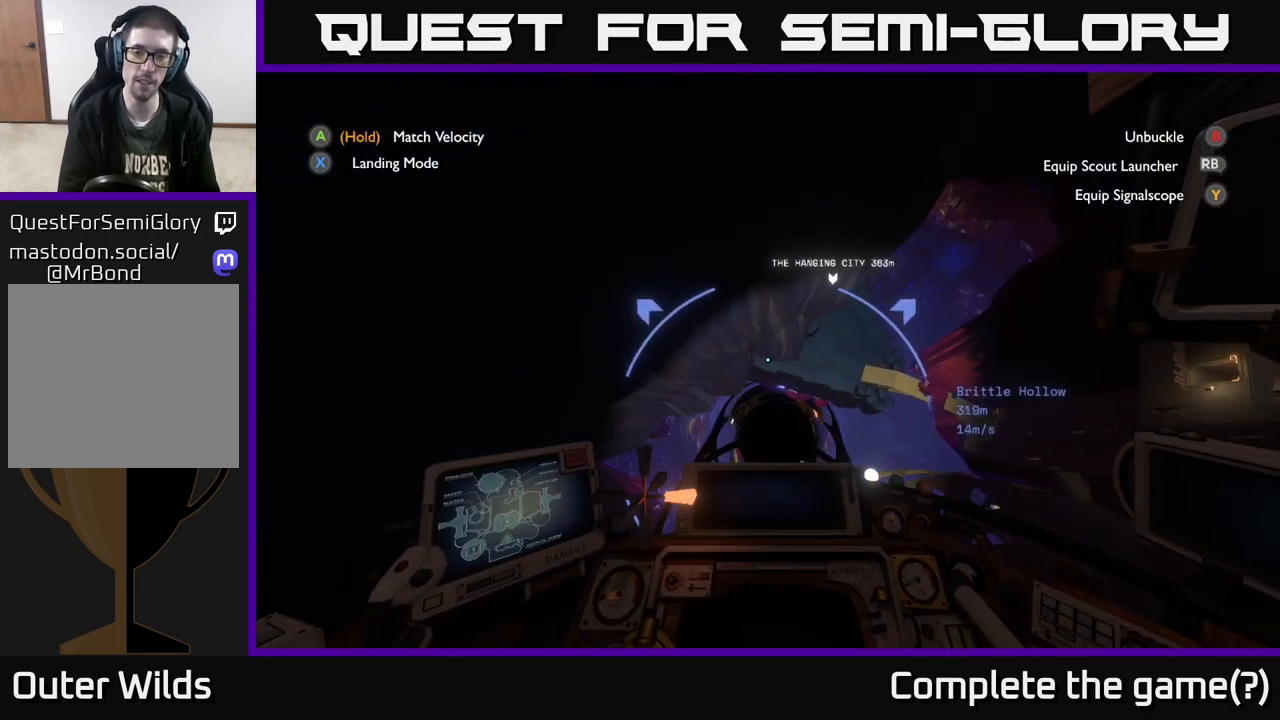
{"buttons": [], "left_stick": "up-left", "right_stick": "center", "events": [[117, "right_stick", "center"]]}
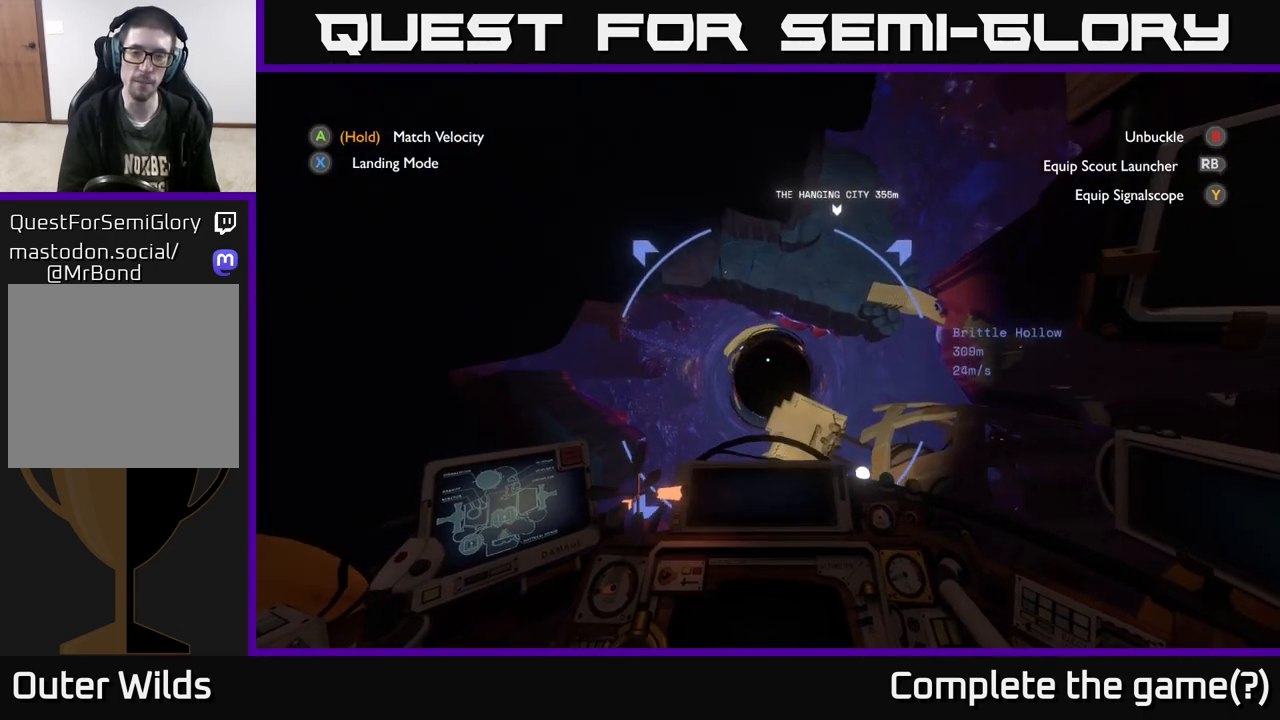
{"buttons": [], "left_stick": "center", "right_stick": "center", "events": [[100, "left_stick", "center"], [167, "left_stick", "up"], [283, "right_stick", "up"], [333, "left_stick", "up-left"], [450, "left_stick", "center"], [450, "right_stick", "center"]]}
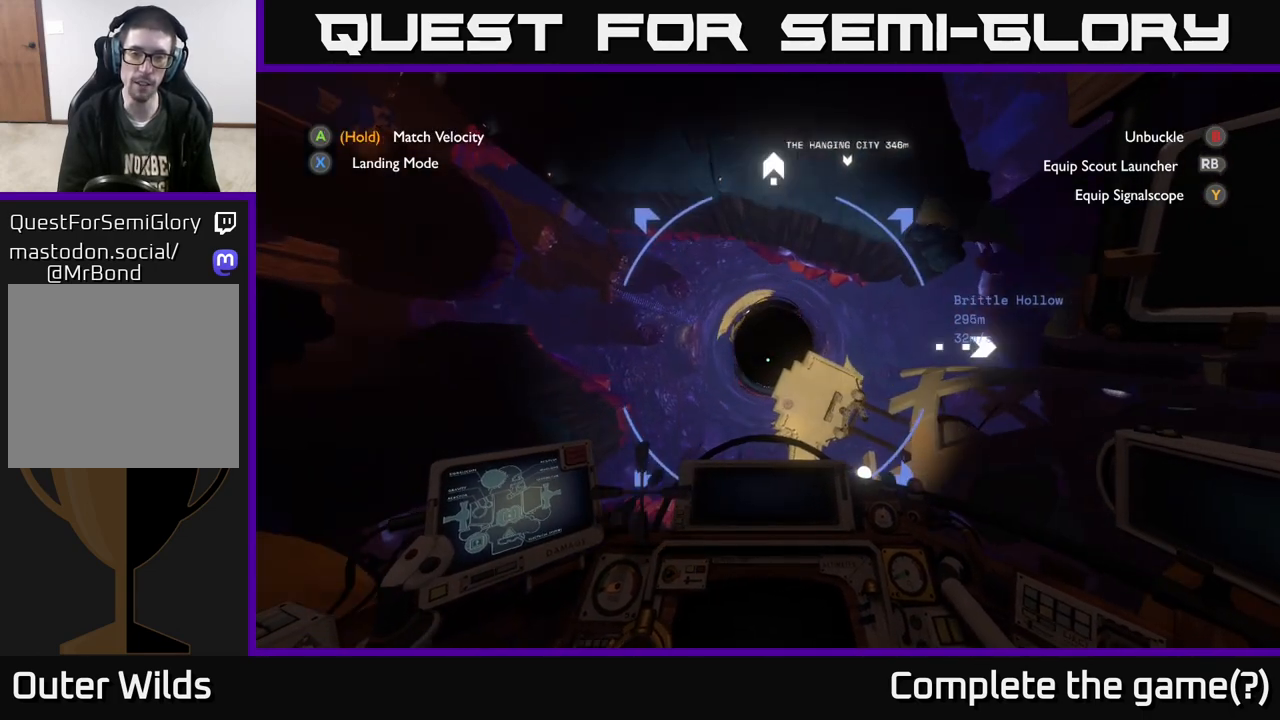
{"buttons": [], "left_stick": "down-left", "right_stick": "up-right", "events": [[117, "left_stick", "up-left"], [117, "right_stick", "up-right"], [267, "left_stick", "left"], [467, "left_stick", "down-left"]]}
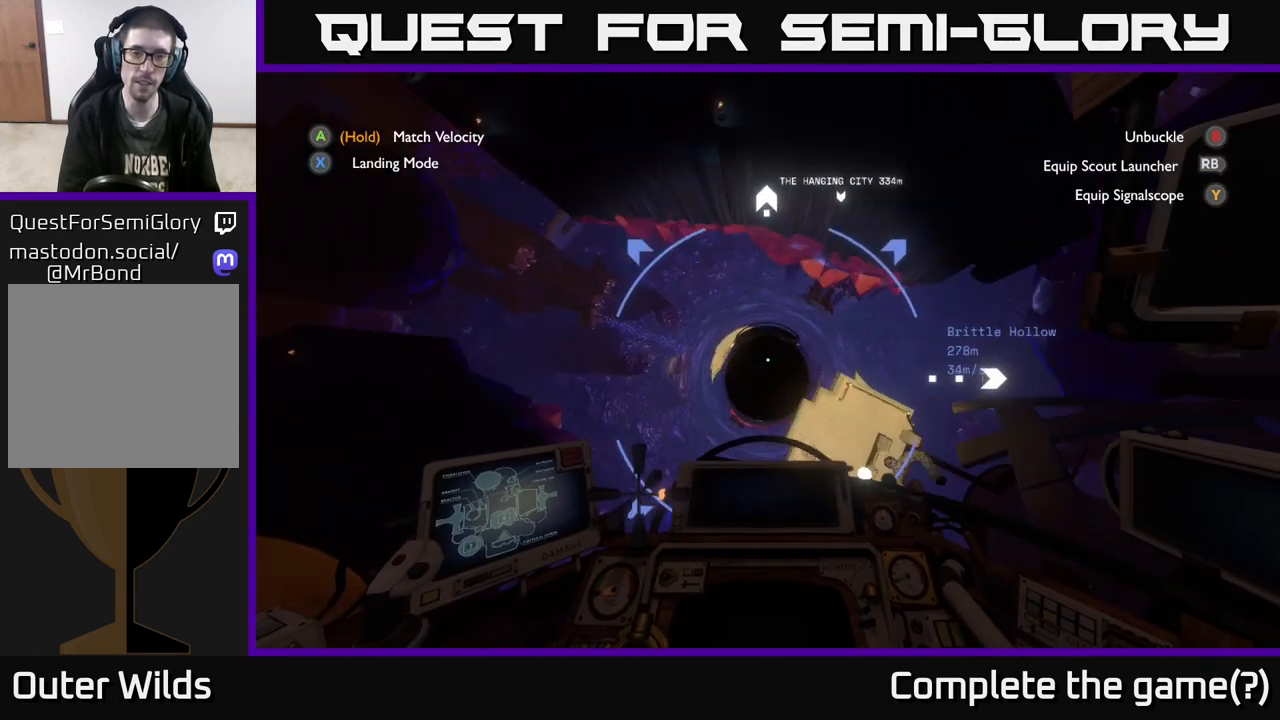
{"buttons": [], "left_stick": "center", "right_stick": "up-right", "events": [[200, "left_stick", "up-left"], [200, "right_stick", "center"], [350, "left_stick", "center"], [400, "right_stick", "up-right"]]}
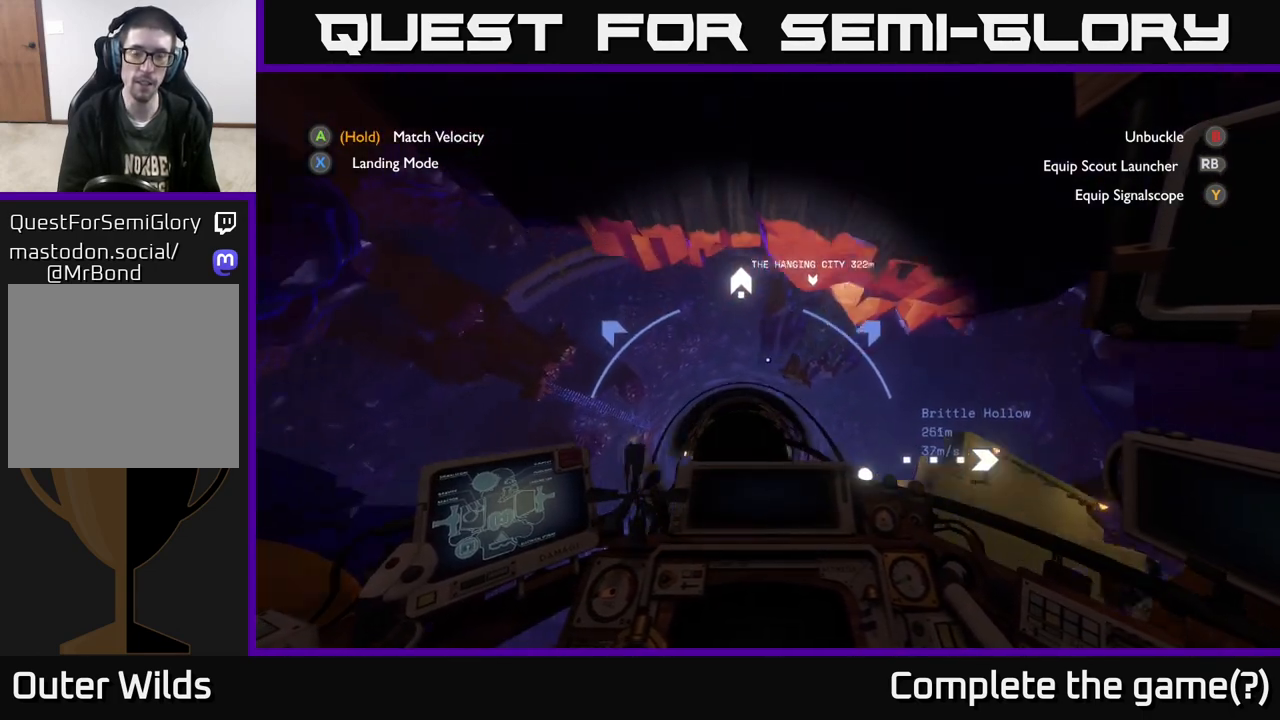
{"buttons": [], "left_stick": "center", "right_stick": "up-right", "events": [[267, "right_stick", "center"], [417, "right_stick", "up-right"]]}
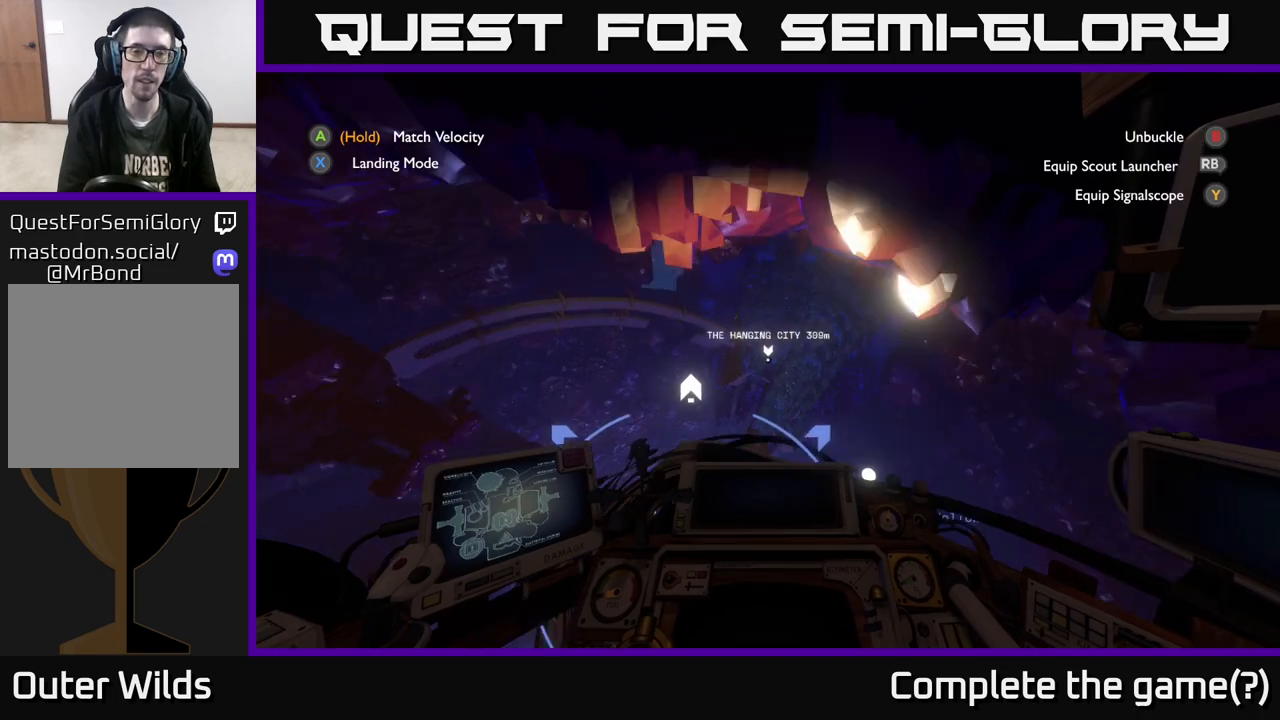
{"buttons": ["R2"], "left_stick": "center", "right_stick": "left", "events": [[33, "R2", "down"], [33, "left_stick", "up-right"], [67, "right_stick", "center"], [300, "left_stick", "center"], [350, "right_stick", "left"]]}
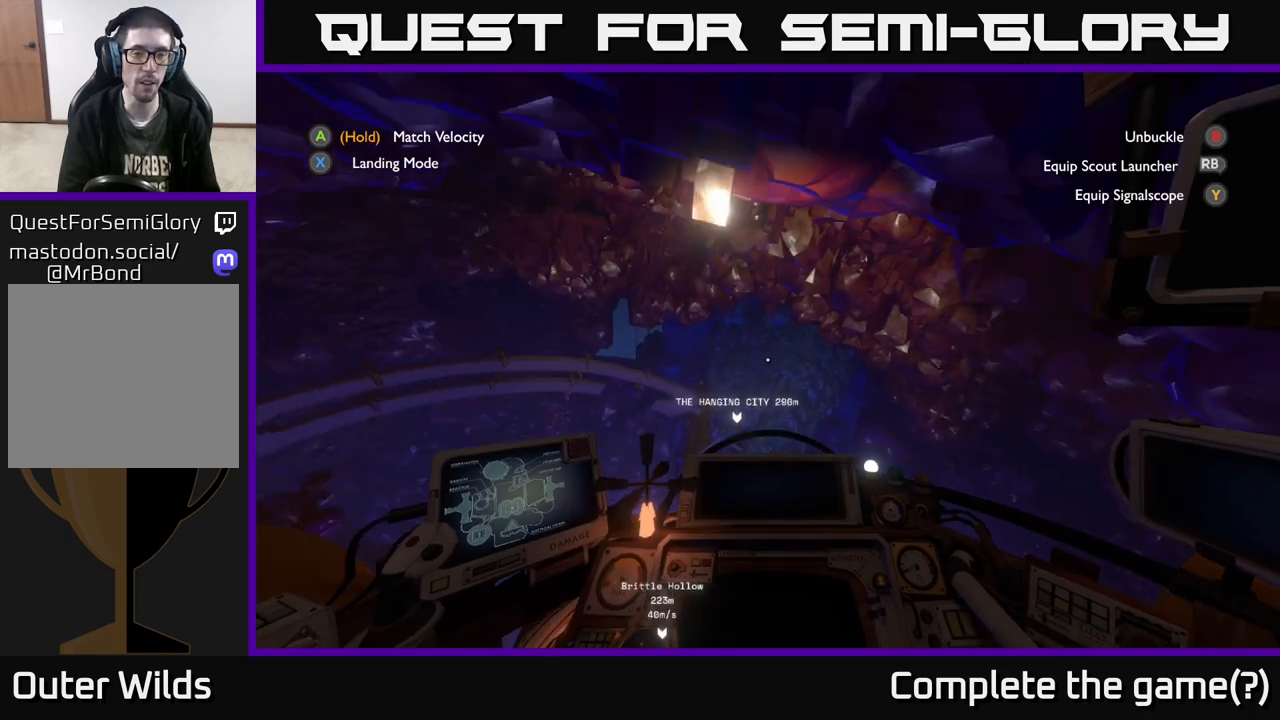
{"buttons": ["R2"], "left_stick": "up-right", "right_stick": "down", "events": [[50, "left_stick", "up-right"], [50, "right_stick", "center"], [400, "right_stick", "down"]]}
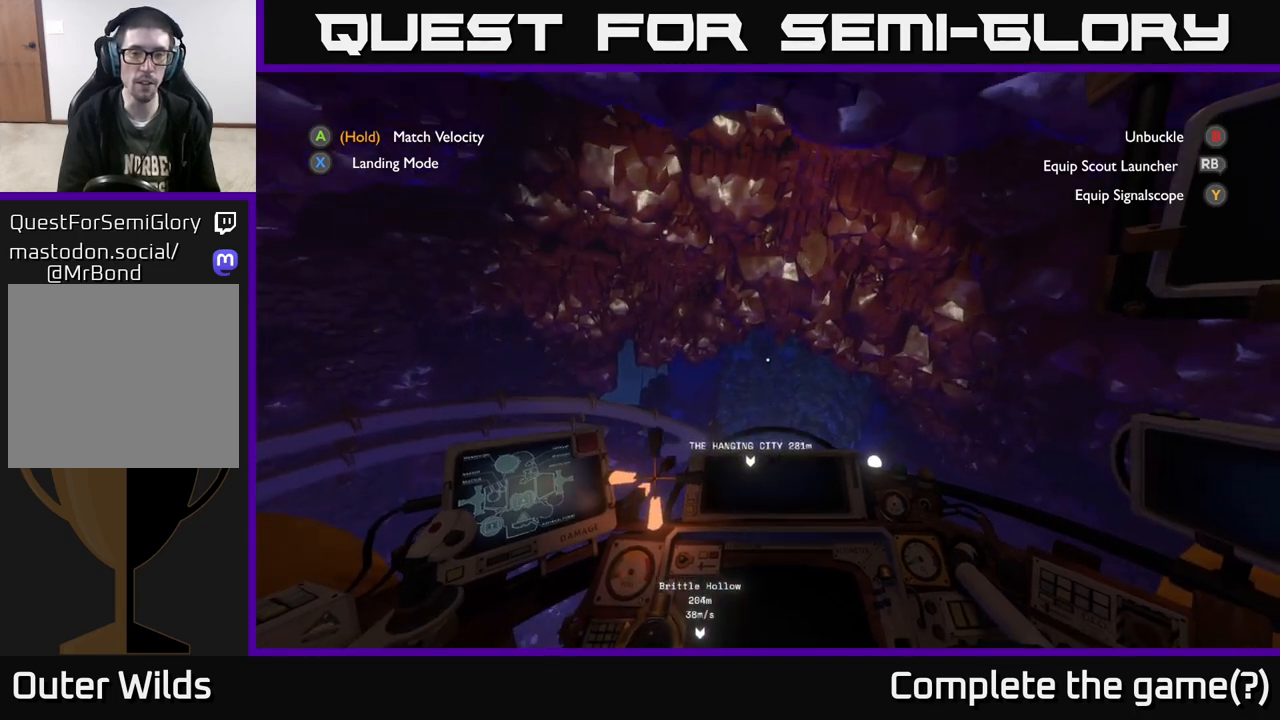
{"buttons": ["R2"], "left_stick": "center", "right_stick": "center", "events": [[183, "right_stick", "center"], [233, "left_stick", "center"]]}
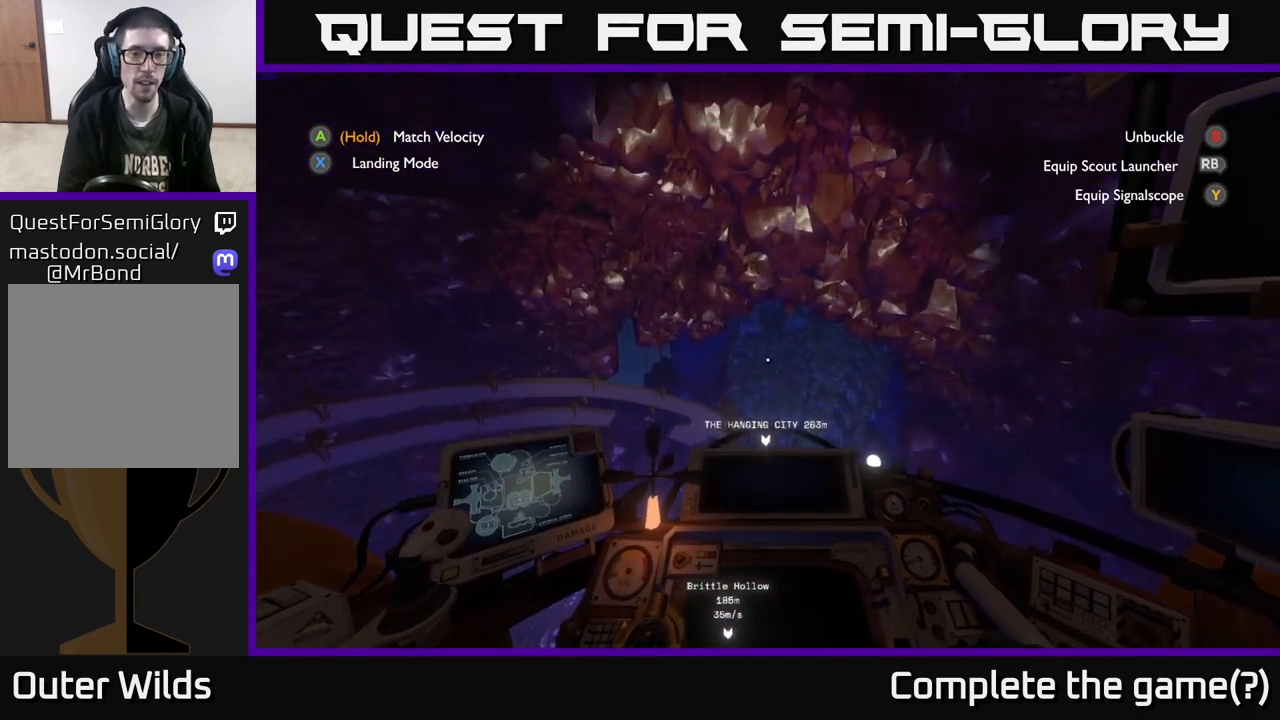
{"buttons": ["R2"], "left_stick": "center", "right_stick": "down-left", "events": [[83, "left_stick", "right"], [333, "left_stick", "center"], [433, "right_stick", "down-left"]]}
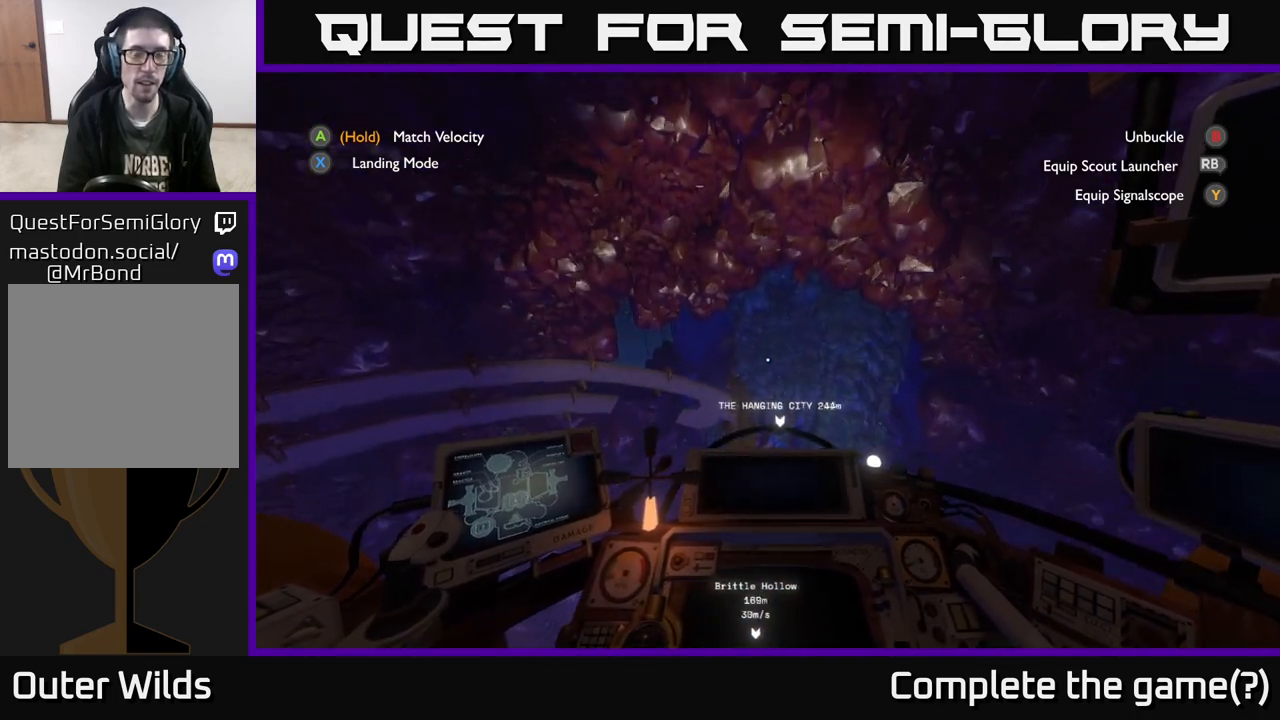
{"buttons": [], "left_stick": "center", "right_stick": "down-right", "events": [[17, "right_stick", "center"], [233, "left_stick", "right"], [233, "right_stick", "down"], [283, "R2", "up"], [300, "left_stick", "down-right"], [300, "right_stick", "down-right"], [483, "left_stick", "center"]]}
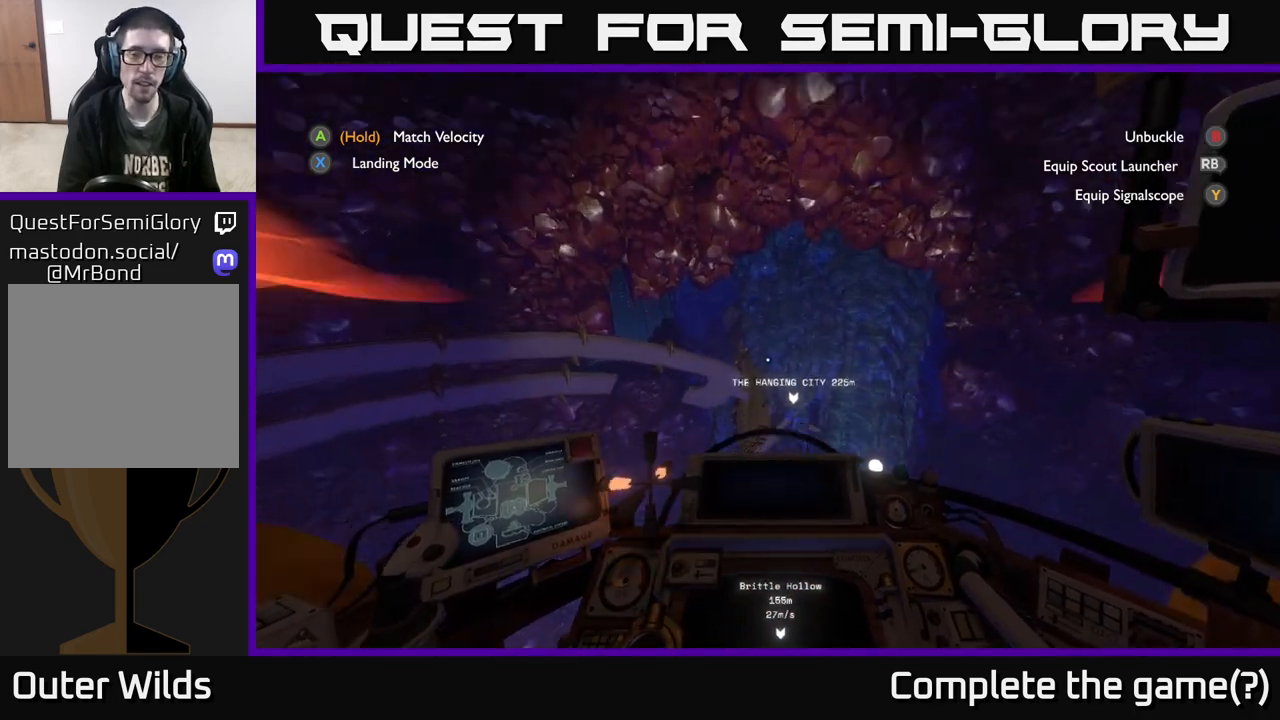
{"buttons": ["R2"], "left_stick": "center", "right_stick": "down-right", "events": [[350, "R2", "down"]]}
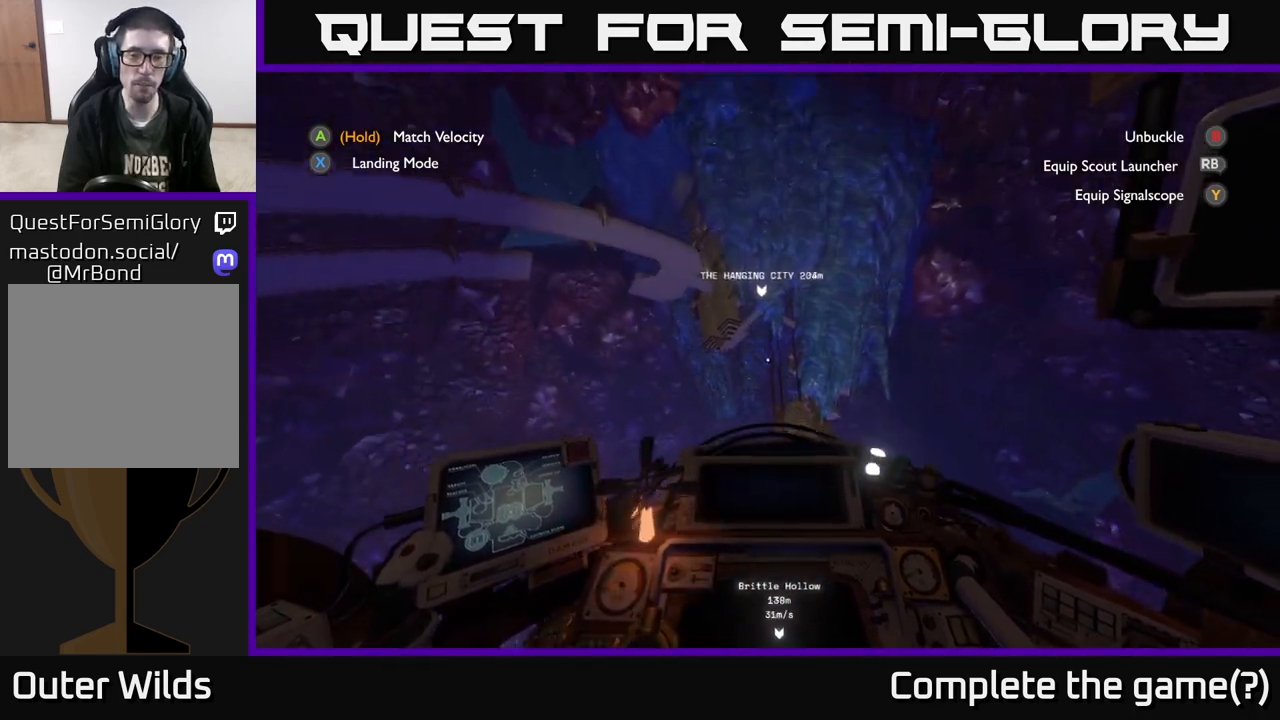
{"buttons": ["R2"], "left_stick": "right", "right_stick": "down-right", "events": [[33, "left_stick", "down-right"], [483, "left_stick", "right"]]}
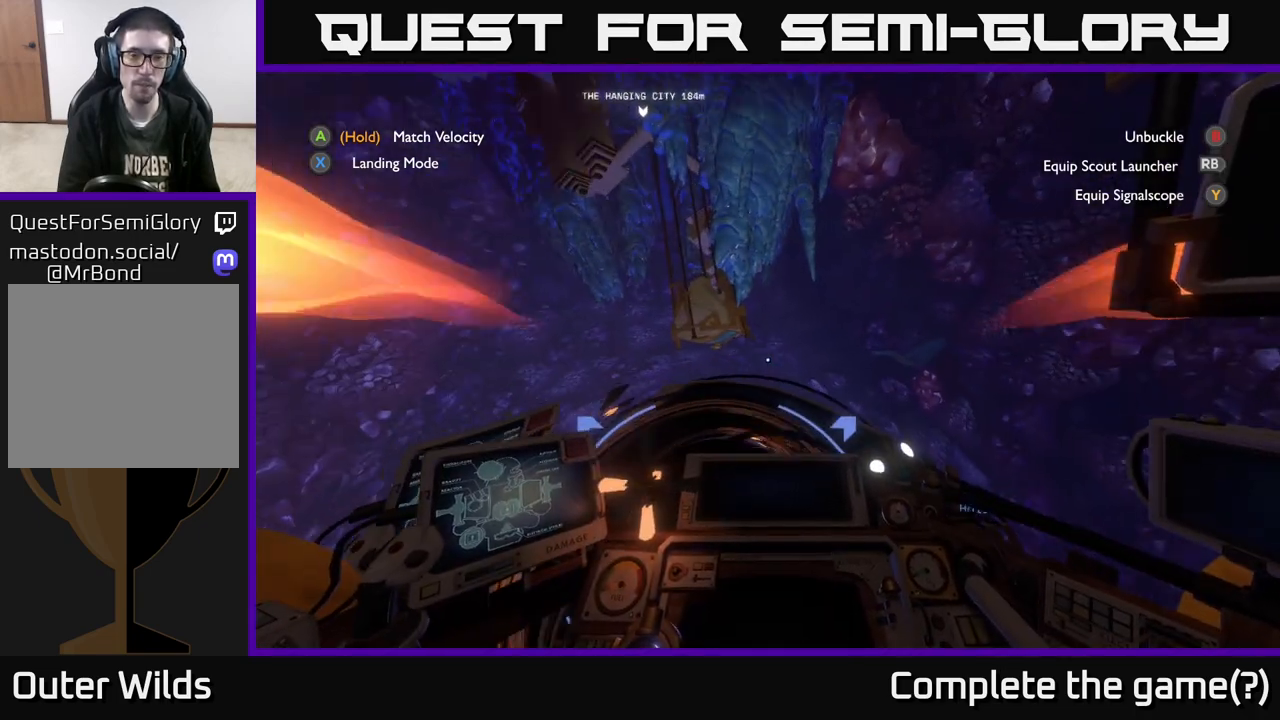
{"buttons": ["R2"], "left_stick": "down", "right_stick": "down-right", "events": [[267, "left_stick", "down-right"], [433, "left_stick", "down"]]}
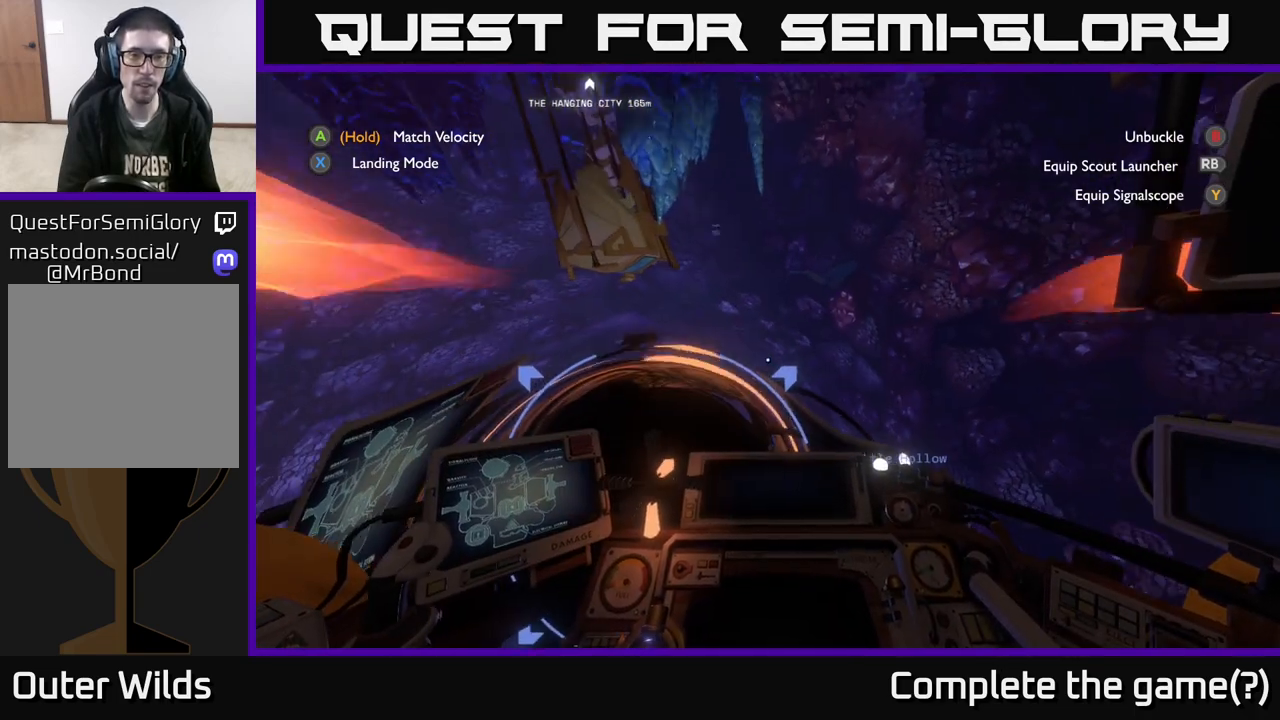
{"buttons": ["R2"], "left_stick": "right", "right_stick": "right", "events": [[100, "right_stick", "center"], [183, "R2", "up"], [233, "left_stick", "down-right"], [317, "right_stick", "right"], [450, "R2", "down"], [450, "left_stick", "right"]]}
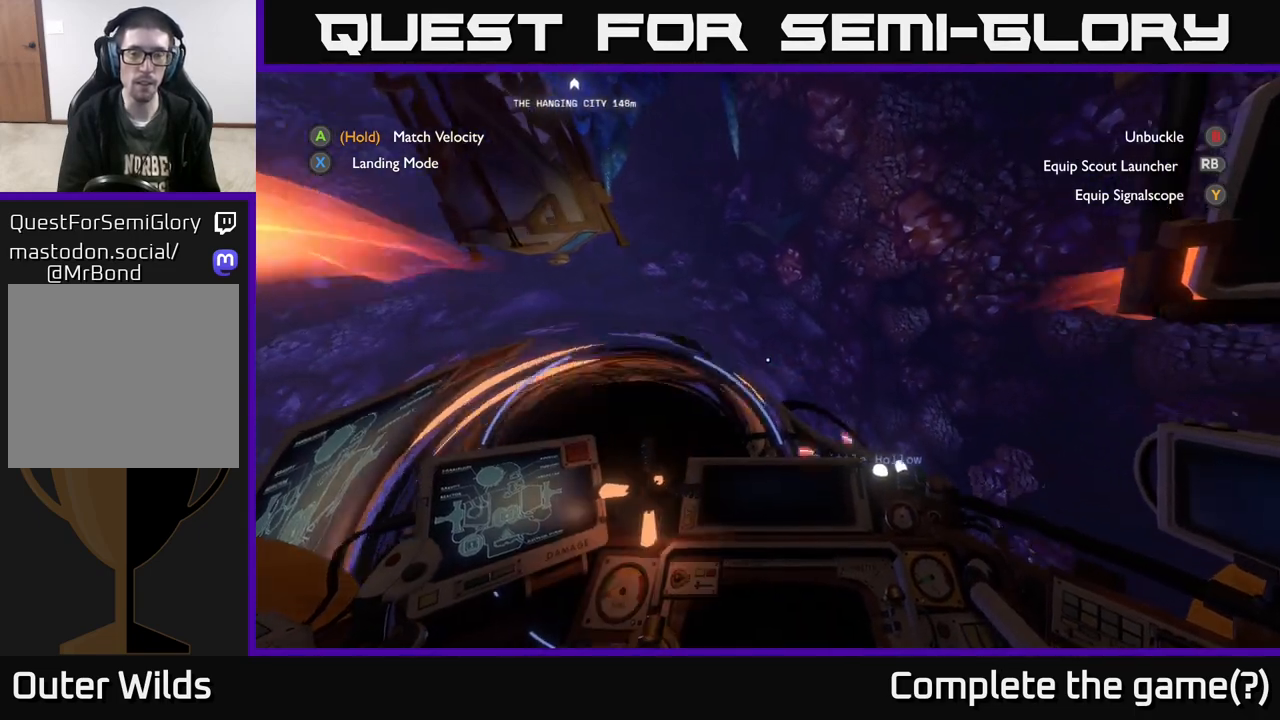
{"buttons": [], "left_stick": "up-right", "right_stick": "right", "events": [[133, "right_stick", "center"], [300, "right_stick", "right"], [433, "left_stick", "up-right"], [450, "R2", "up"]]}
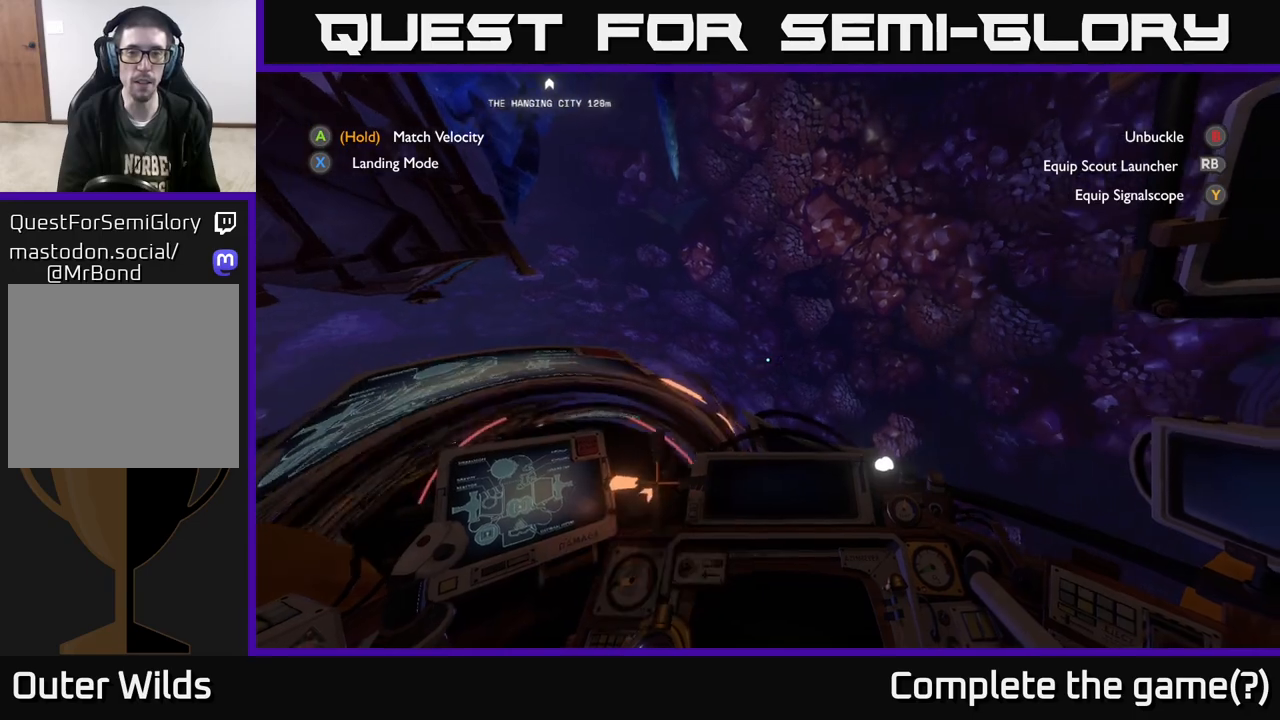
{"buttons": ["R2"], "left_stick": "up-right", "right_stick": "down-right", "events": [[283, "R2", "down"], [367, "right_stick", "down-right"]]}
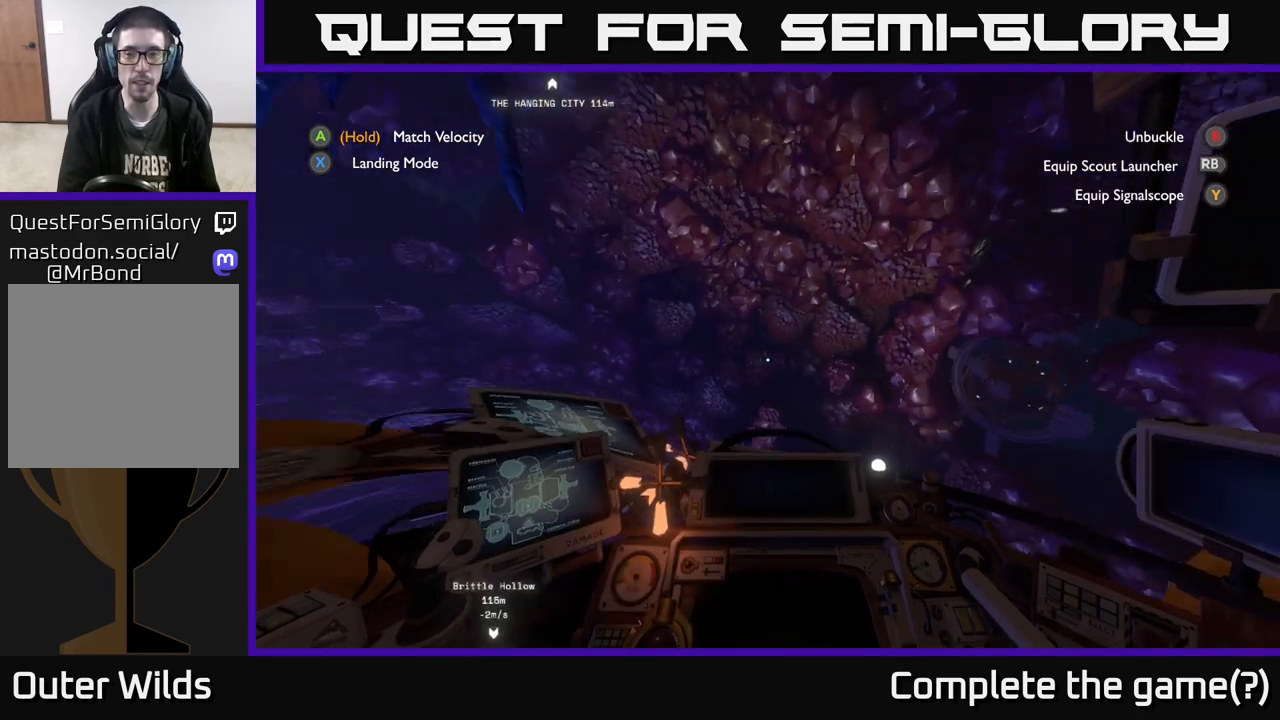
{"buttons": [], "left_stick": "up", "right_stick": "down", "events": [[183, "R2", "up"], [233, "left_stick", "center"], [400, "right_stick", "down"], [467, "left_stick", "up"]]}
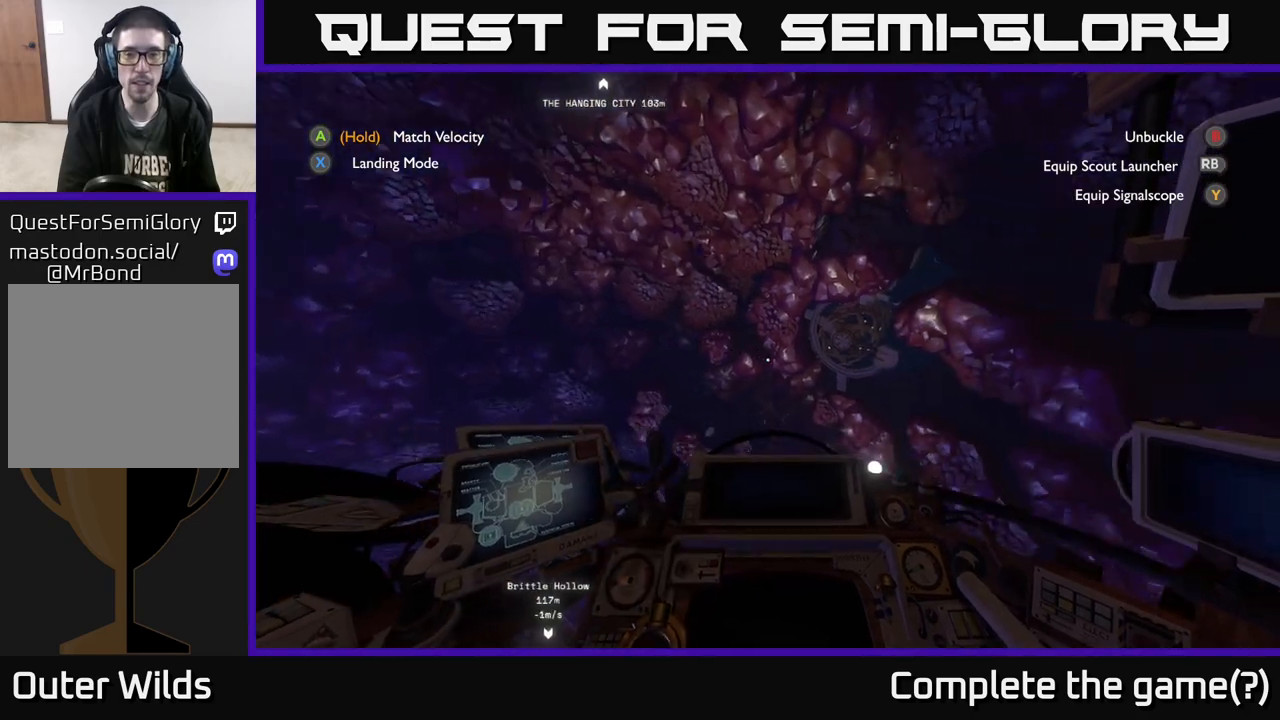
{"buttons": ["R2"], "left_stick": "right", "right_stick": "down-right", "events": [[83, "R2", "down"], [83, "left_stick", "up-right"], [350, "left_stick", "right"], [483, "right_stick", "down-right"]]}
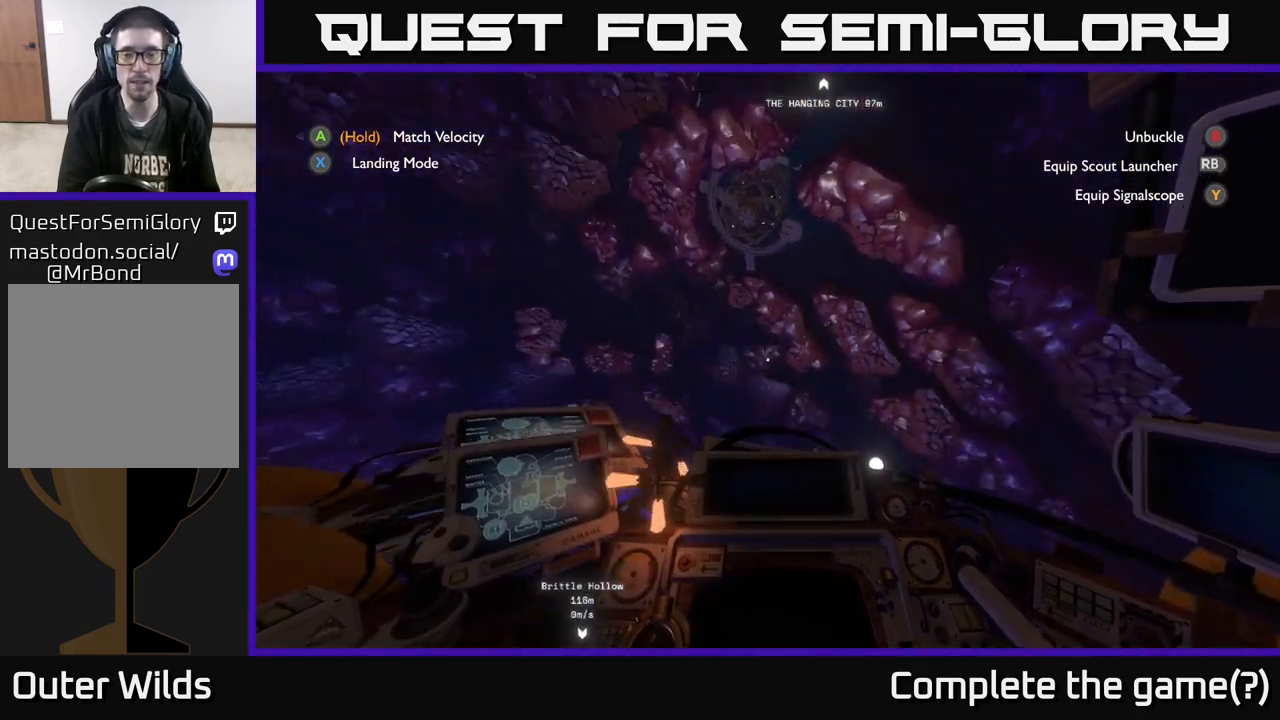
{"buttons": ["R2"], "left_stick": "center", "right_stick": "right", "events": [[117, "left_stick", "down-right"], [133, "R2", "up"], [133, "right_stick", "right"], [317, "R2", "down"], [317, "left_stick", "center"]]}
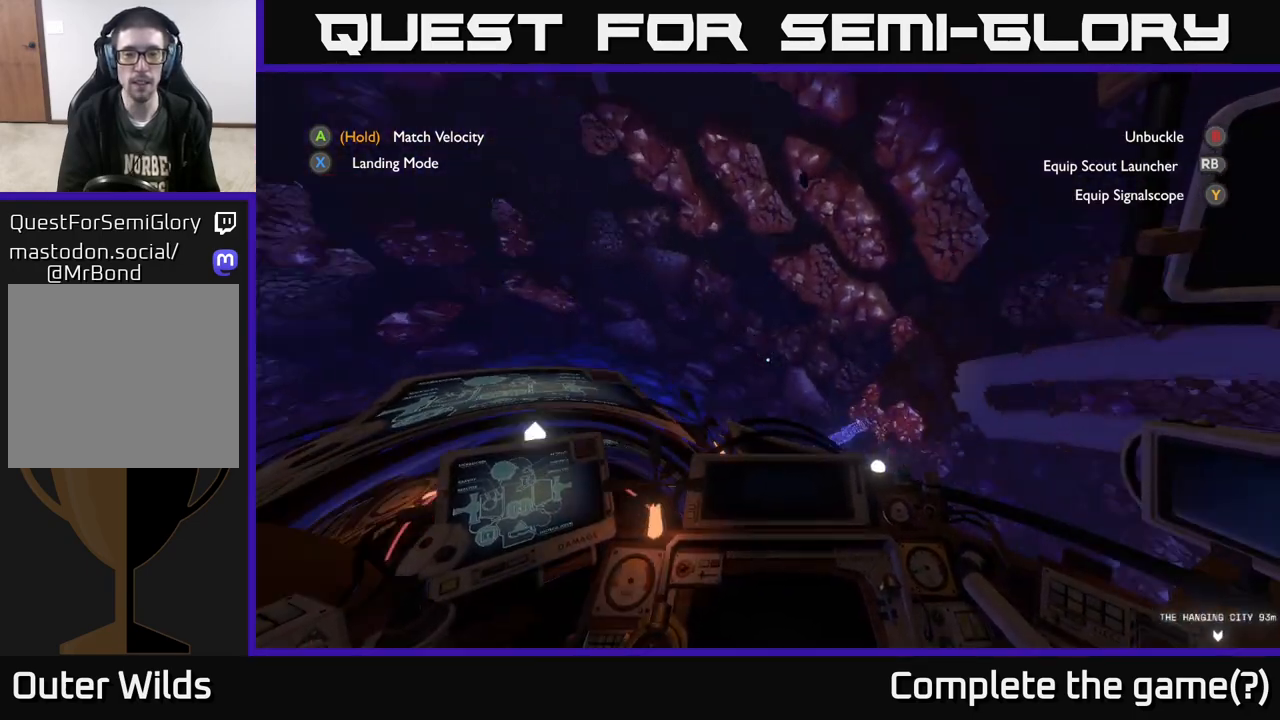
{"buttons": ["R2"], "left_stick": "center", "right_stick": "down", "events": [[100, "left_stick", "right"], [250, "right_stick", "down-right"], [367, "right_stick", "down"], [383, "left_stick", "center"]]}
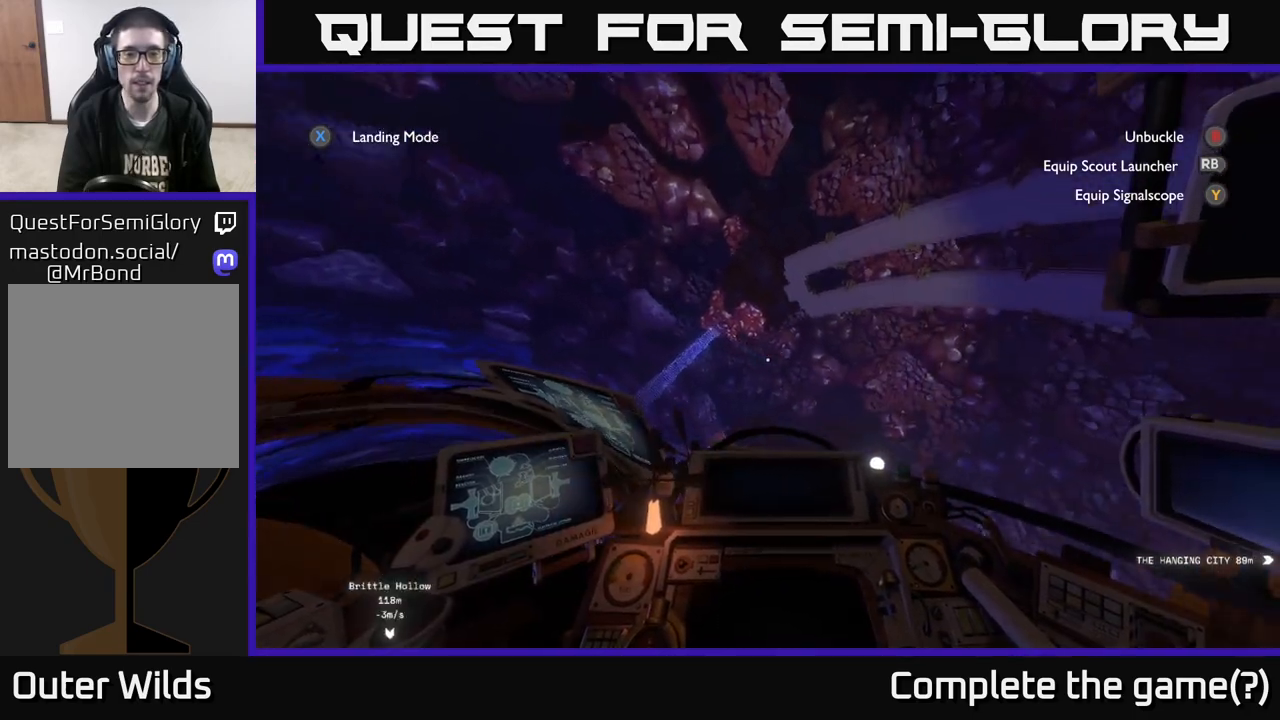
{"buttons": ["R2"], "left_stick": "center", "right_stick": "left", "events": [[33, "left_stick", "up-right"], [67, "right_stick", "down-left"], [200, "left_stick", "up"], [350, "left_stick", "center"], [483, "right_stick", "left"]]}
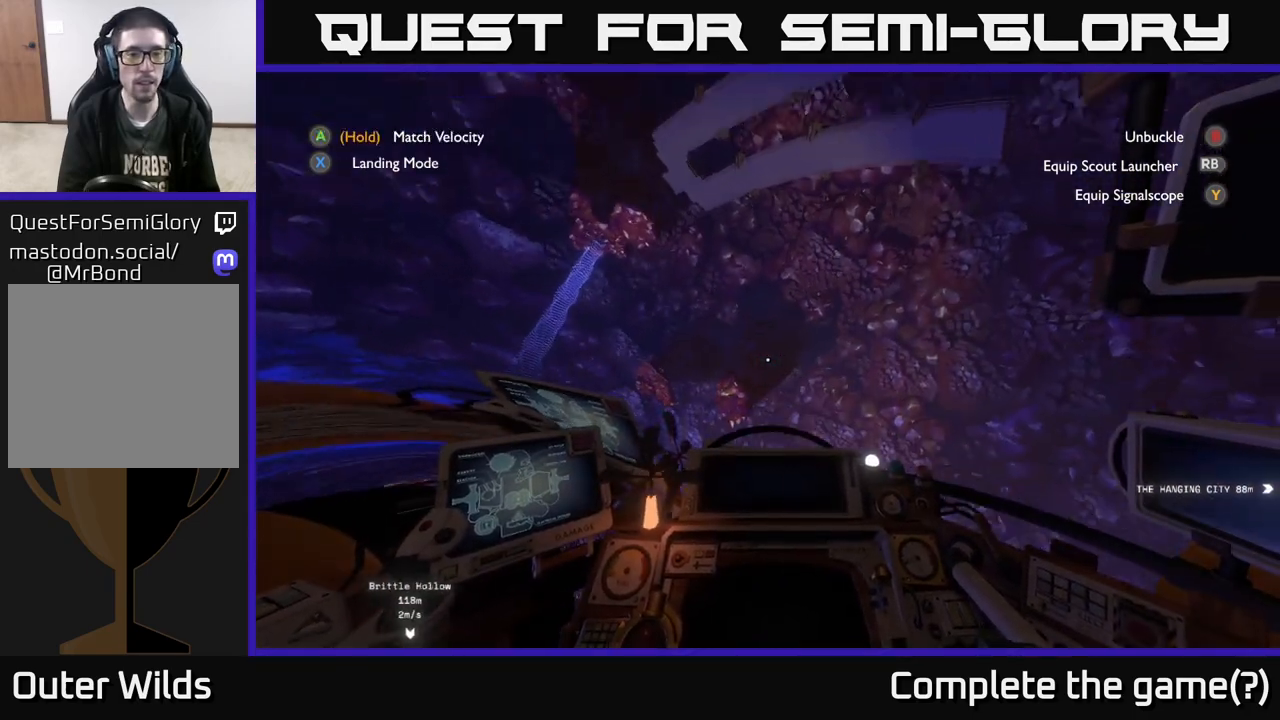
{"buttons": ["R2"], "left_stick": "center", "right_stick": "center", "events": [[83, "left_stick", "down"], [200, "right_stick", "center"], [483, "left_stick", "center"]]}
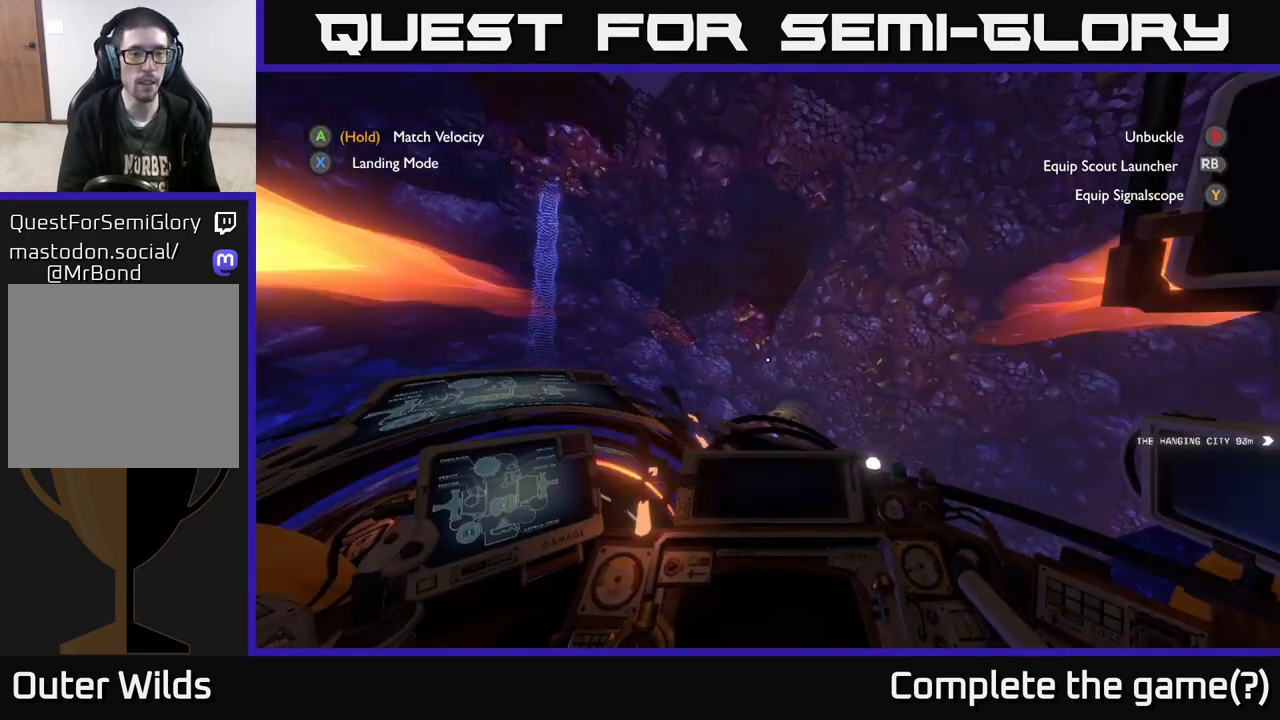
{"buttons": ["R2"], "left_stick": "center", "right_stick": "right", "events": [[67, "right_stick", "down"], [150, "right_stick", "down-right"], [217, "R2", "up"], [250, "left_stick", "left"], [300, "right_stick", "right"], [400, "R2", "down"], [417, "left_stick", "center"]]}
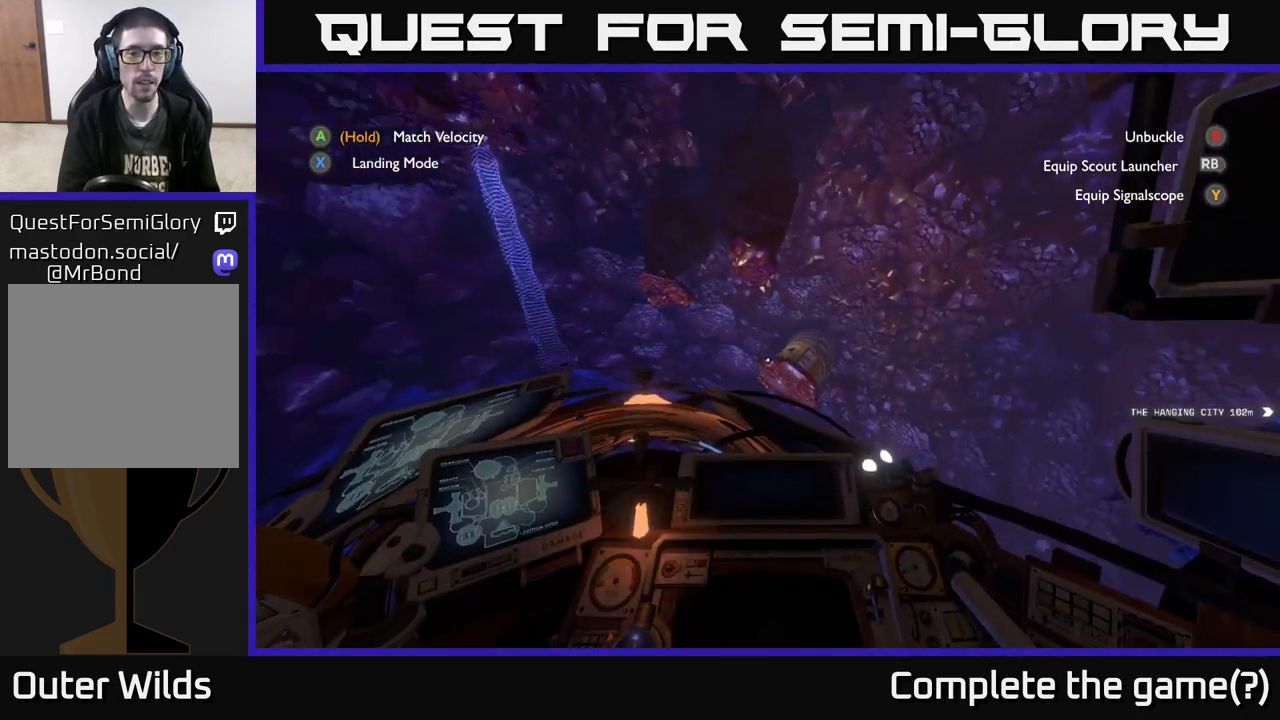
{"buttons": ["R2"], "left_stick": "down", "right_stick": "right", "events": [[17, "left_stick", "down"]]}
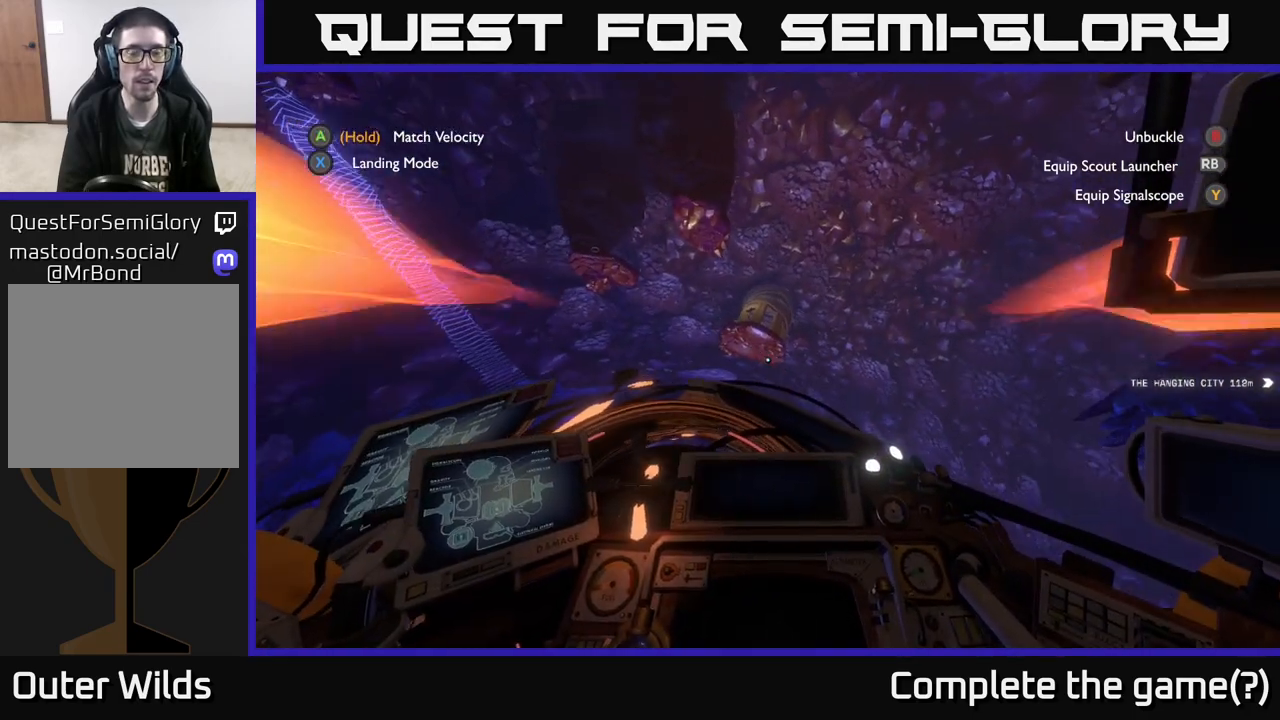
{"buttons": ["R2"], "left_stick": "down-right", "right_stick": "right", "events": [[50, "left_stick", "center"], [250, "left_stick", "down"], [300, "left_stick", "down-right"]]}